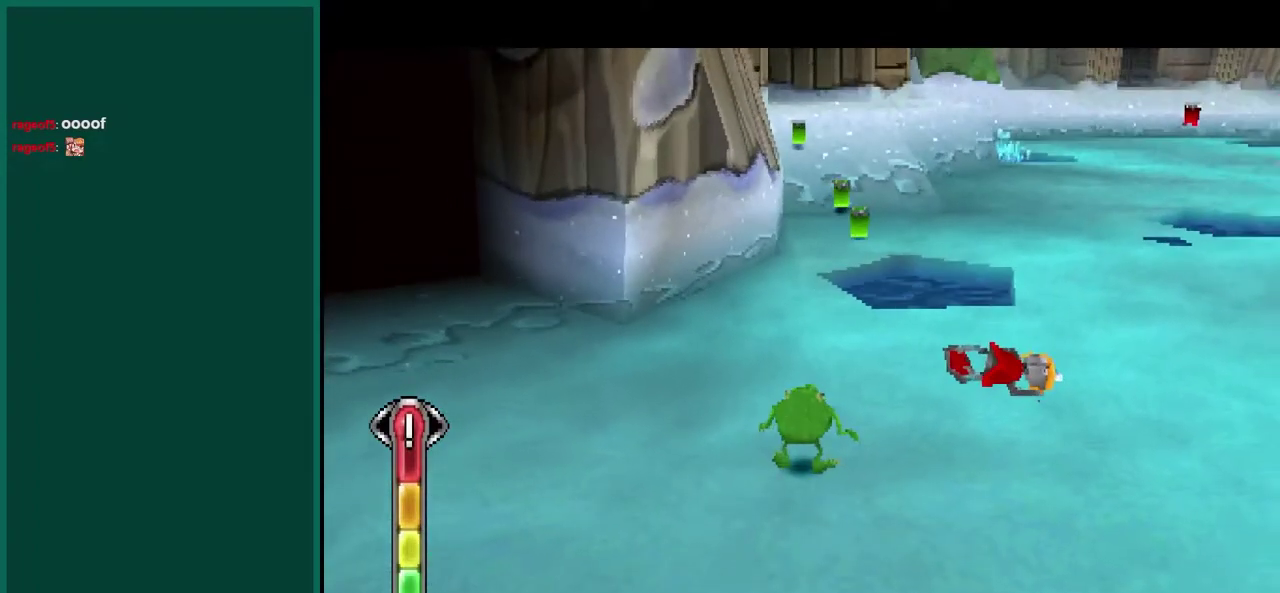
Gameplay with a controller (PlayStation layout); each line is a JSON object with the inputs held at the frame after it. "events" lists button and stick changes between this image and that frame as [ms after this image, input, new state], when the widget could be followed in between. This overlay highlights the sticks when they move; stick clicks (L3) are not distinguishable. Not read: CIRCLE CROSS L1 L3 R1 R3 SQUARE.
{"buttons": ["L2"], "left_stick": "up"}
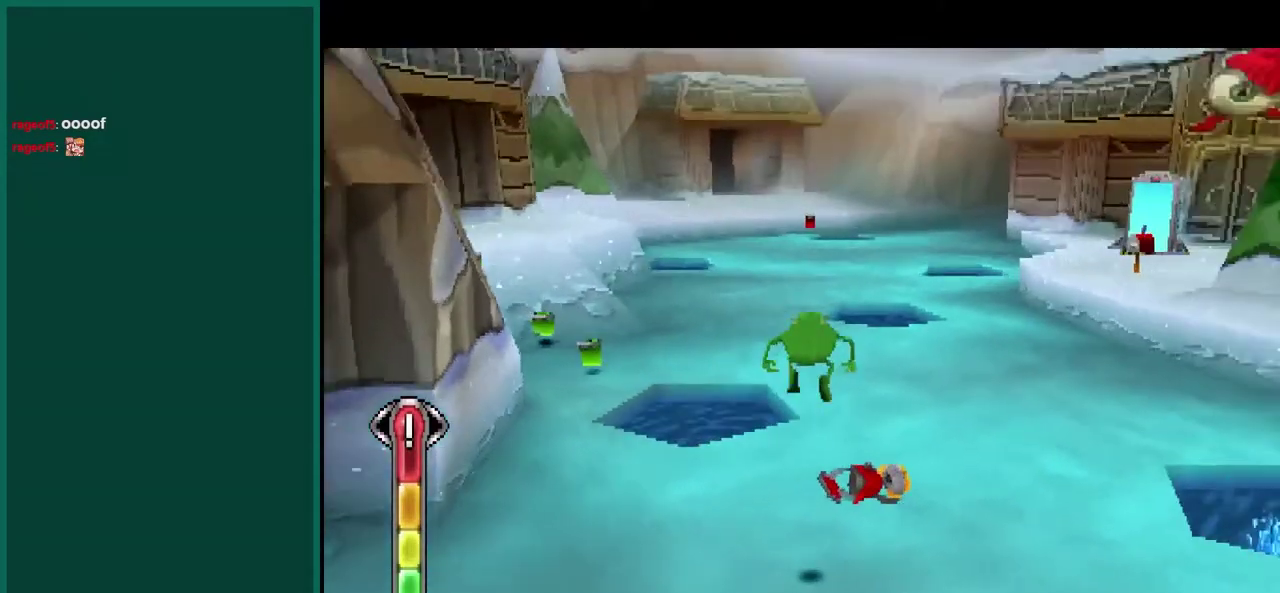
{"buttons": [], "left_stick": "up", "events": [[150, "L2", "up"]]}
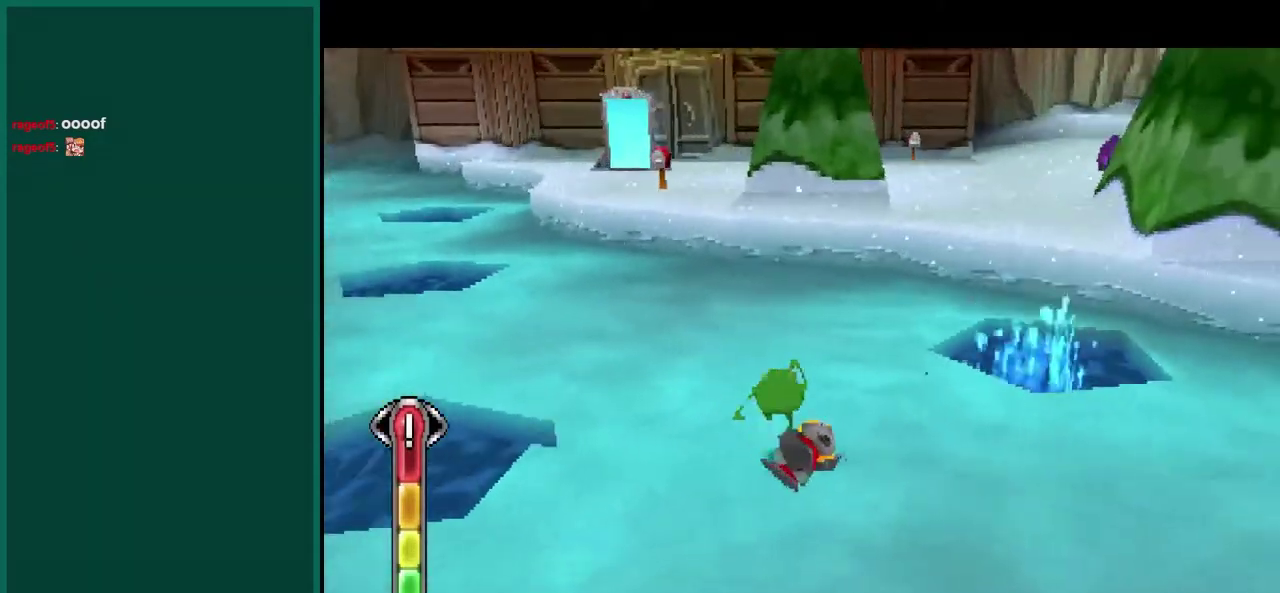
{"buttons": [], "left_stick": "up", "events": []}
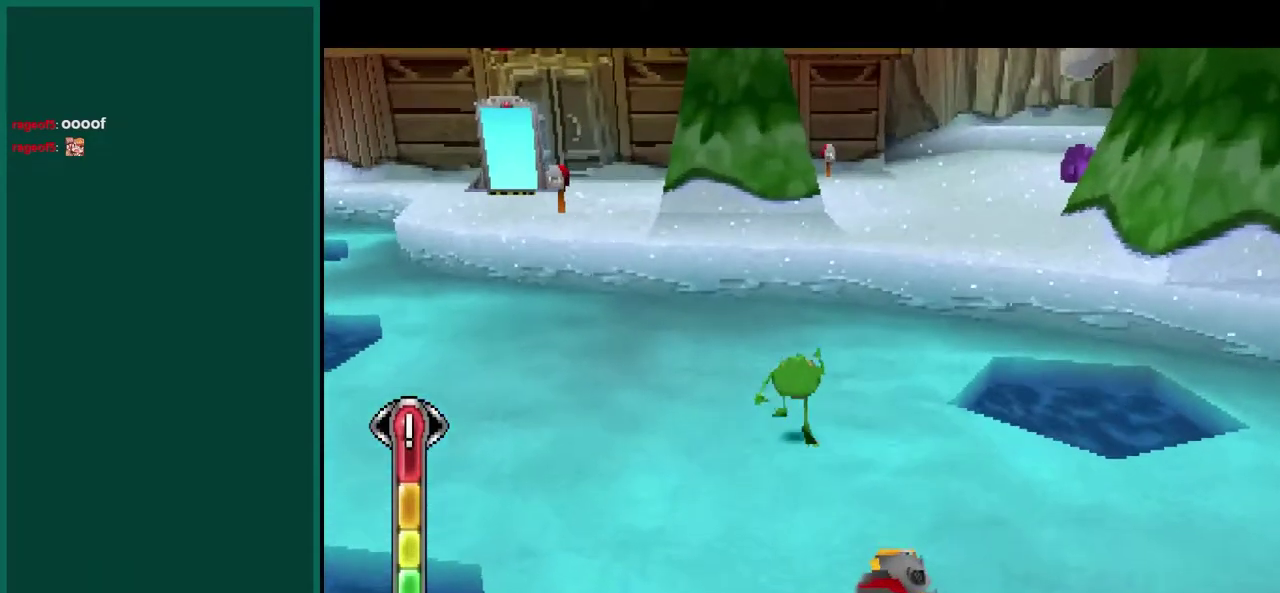
{"buttons": [], "left_stick": "up-left", "events": [[17, "left_stick", "up-left"], [217, "R2", "down"], [417, "R2", "up"]]}
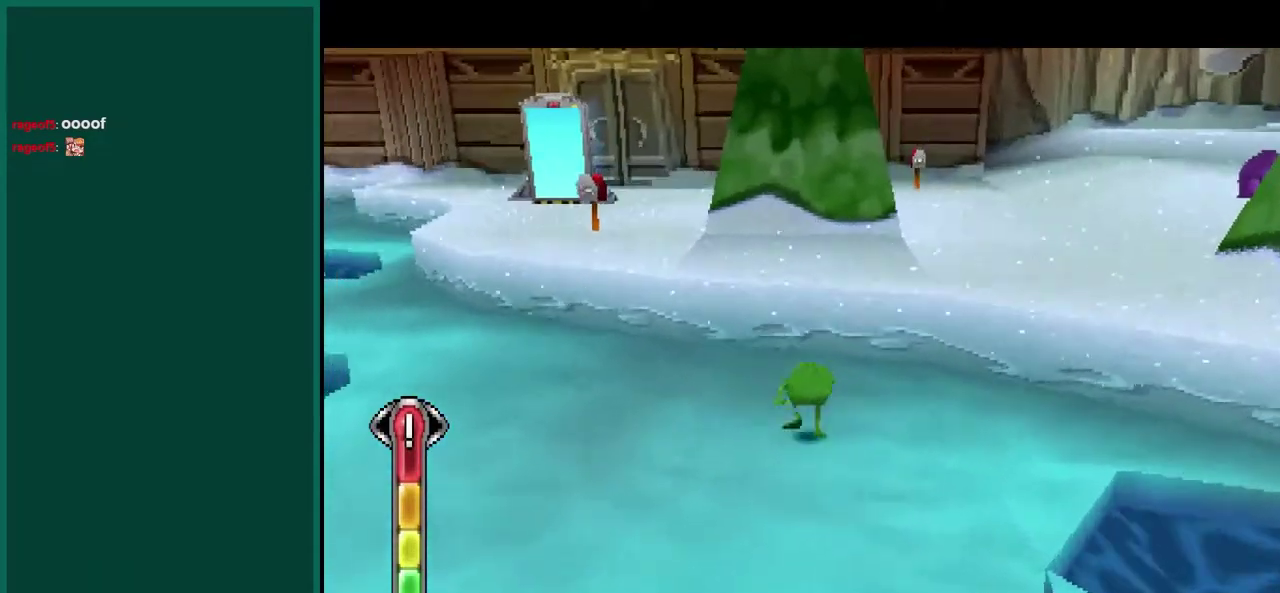
{"buttons": [], "left_stick": "up-left", "events": []}
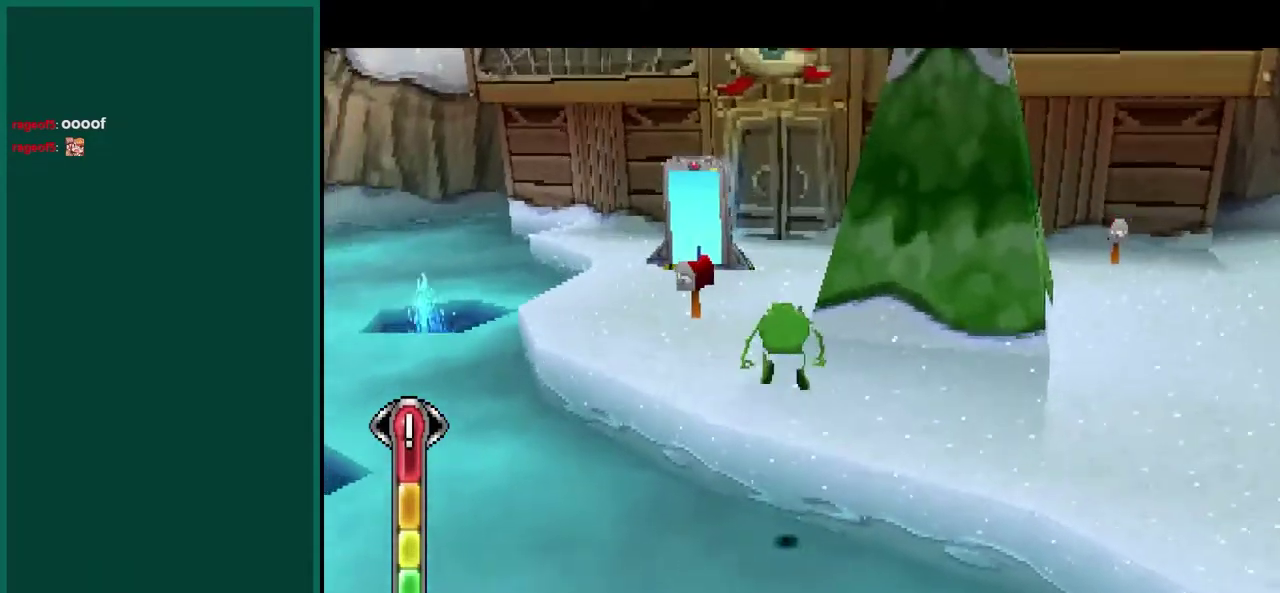
{"buttons": [], "left_stick": "up-left", "events": []}
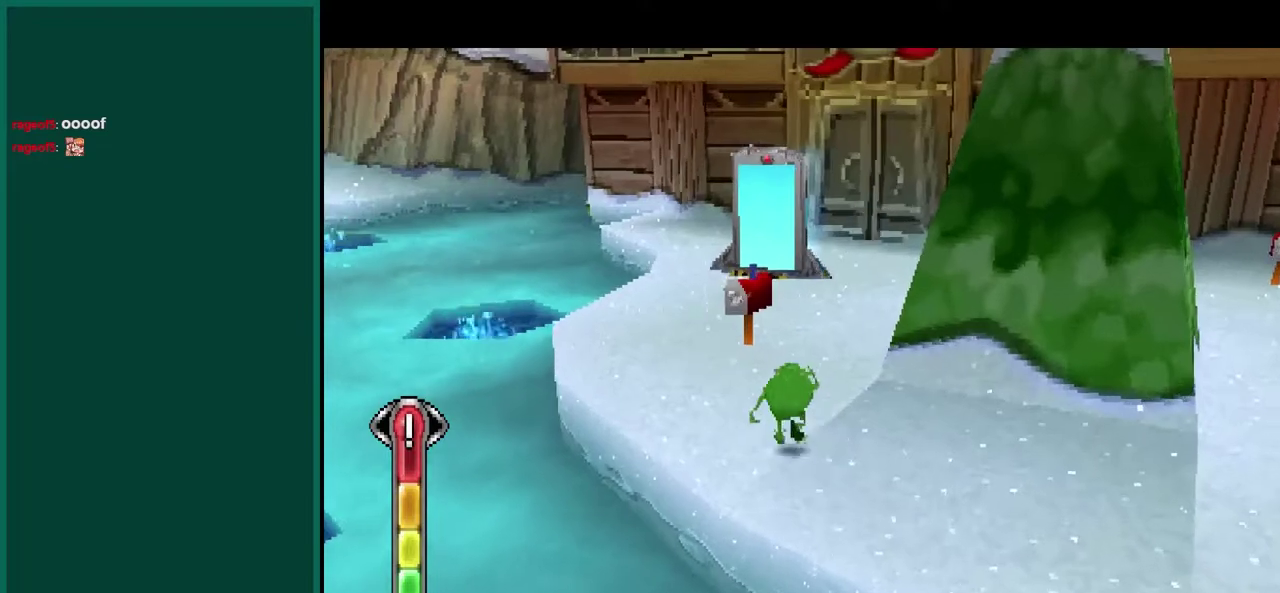
{"buttons": [], "left_stick": "up", "events": [[150, "left_stick", "up"]]}
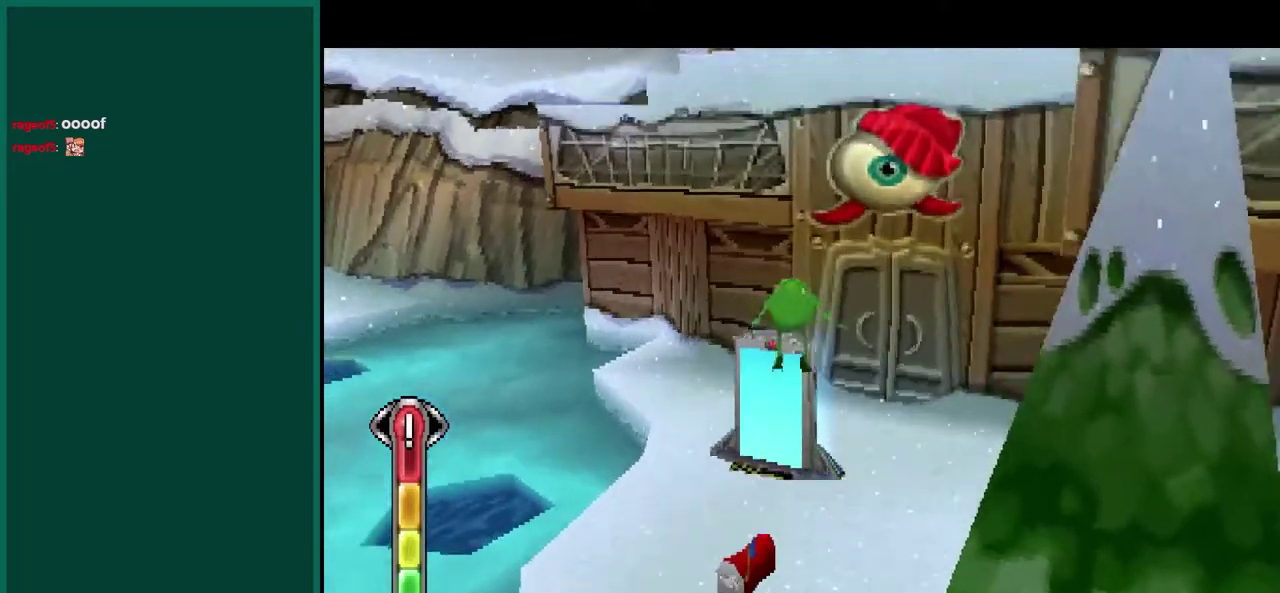
{"buttons": ["L2"], "left_stick": "up", "events": [[17, "left_stick", "up-left"], [317, "left_stick", "up"], [383, "L2", "down"]]}
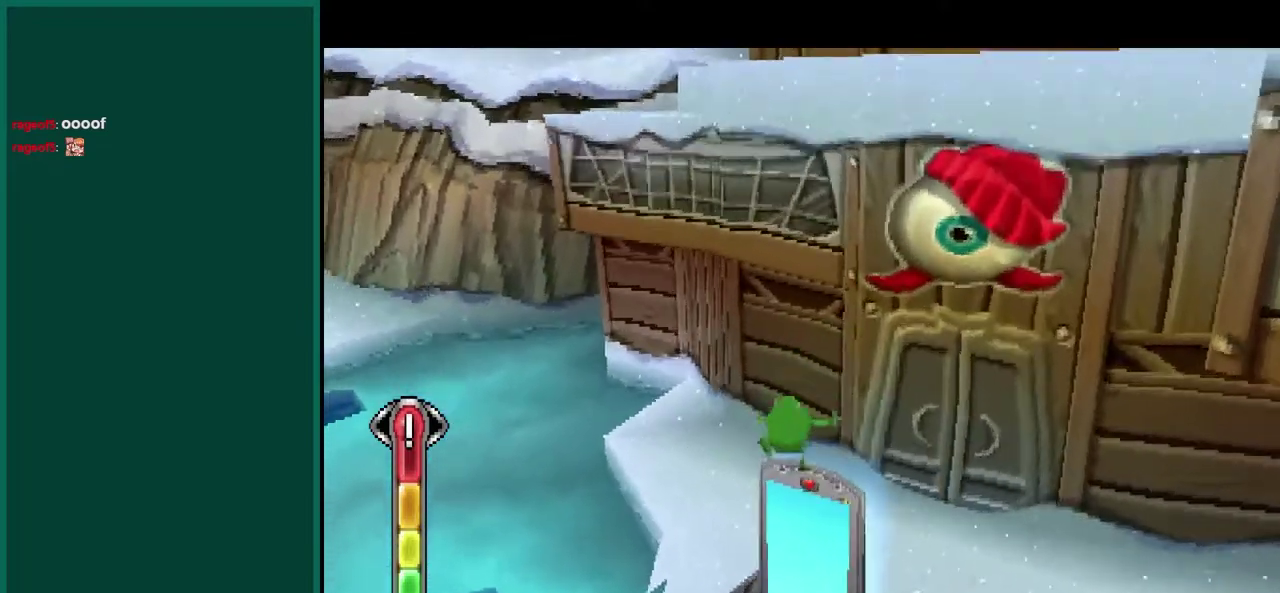
{"buttons": ["L2"], "left_stick": "center", "events": [[100, "left_stick", "center"]]}
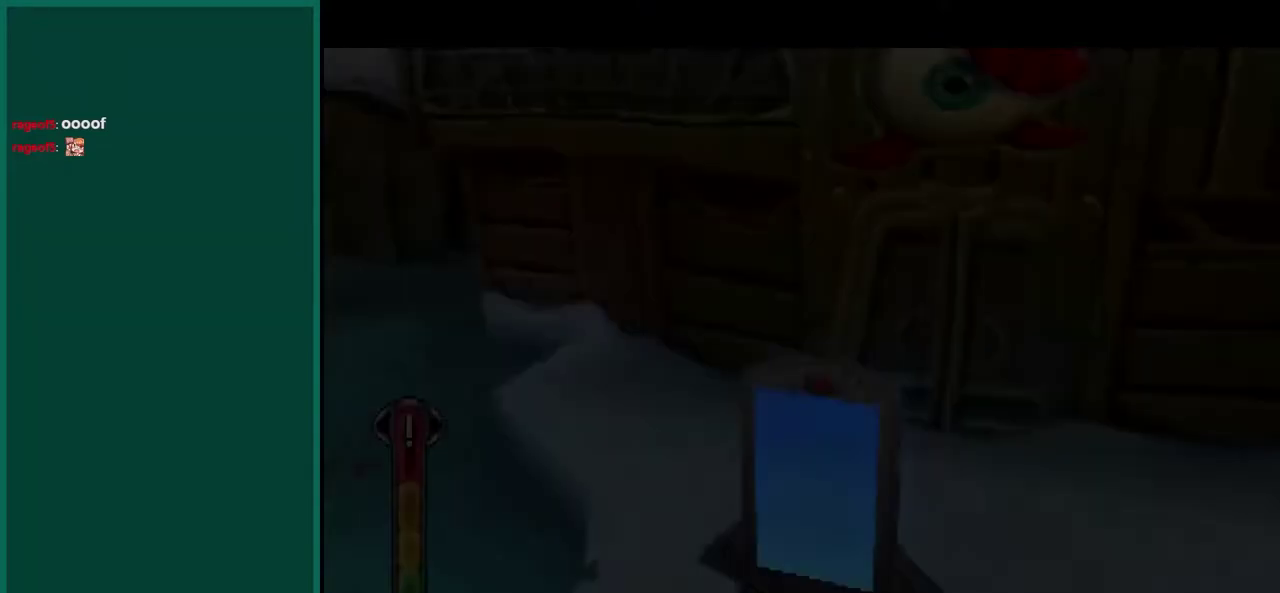
{"buttons": [], "left_stick": "center", "events": [[117, "L2", "up"]]}